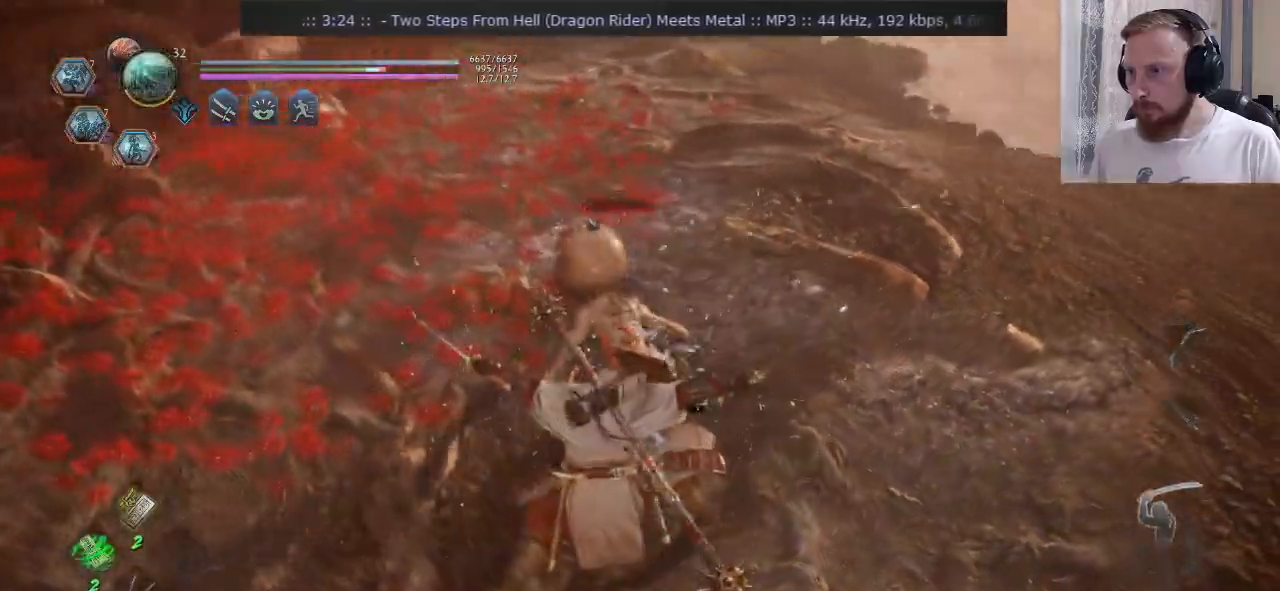
Gameplay with a controller (PlayStation layout); each line is a JSON object with the inputs held at the frame after it. "events" lists button and stick changes between this image and that frame as [ms after this image, input, new state], when the widget could be followed in between. Not read: L1 R1.
{"buttons": [], "left_stick": "down", "right_stick": "center", "events": [[50, "DPAD_RIGHT", "up"], [117, "DPAD_RIGHT", "down"], [184, "DPAD_RIGHT", "up"], [217, "R2", "up"], [267, "CROSS", "down"], [284, "left_stick", "down"], [367, "CROSS", "up"]]}
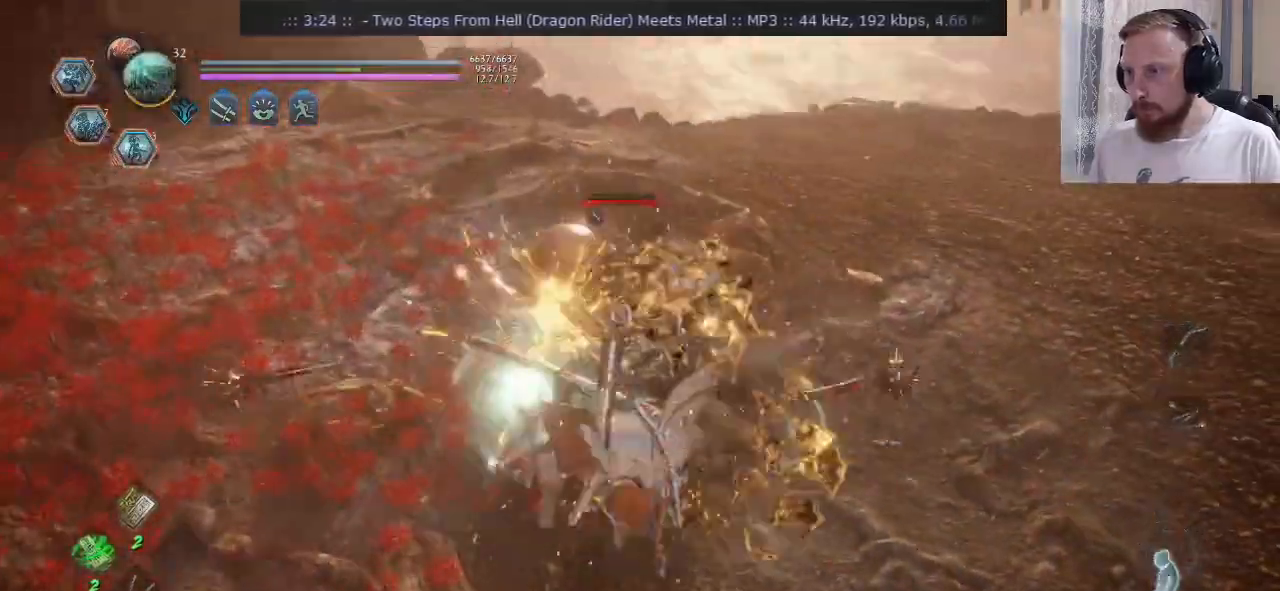
{"buttons": ["R2"], "left_stick": "up-right", "right_stick": "center", "events": [[400, "R2", "down"], [400, "left_stick", "right"], [450, "left_stick", "up-right"]]}
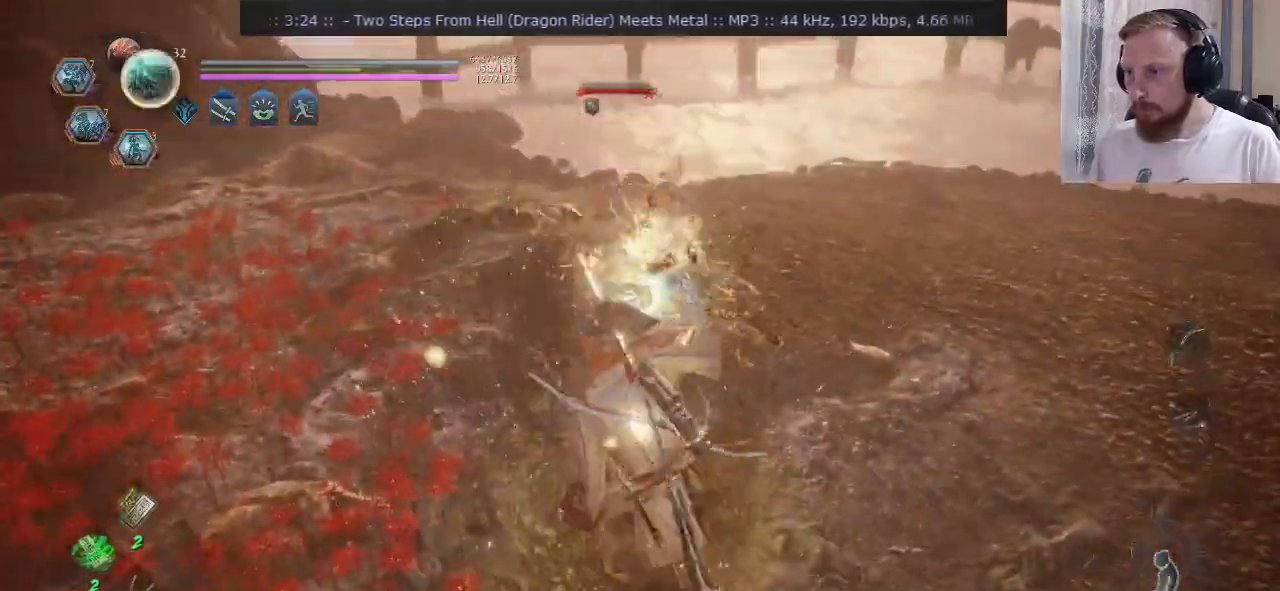
{"buttons": ["CROSS"], "left_stick": "up", "right_stick": "center", "events": [[34, "TRIANGLE", "down"], [201, "TRIANGLE", "up"], [234, "R2", "up"], [284, "left_stick", "down-right"], [334, "CROSS", "down"], [367, "left_stick", "up-right"], [467, "left_stick", "up"]]}
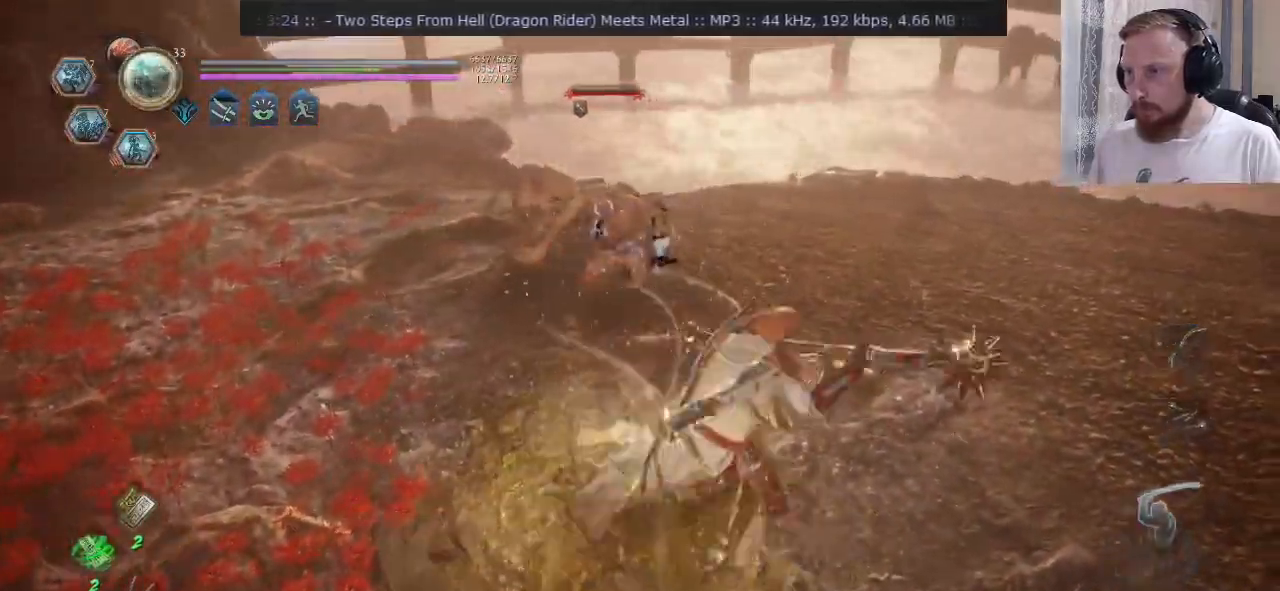
{"buttons": ["CROSS", "SQUARE"], "left_stick": "up", "right_stick": "center", "events": [[133, "SQUARE", "down"]]}
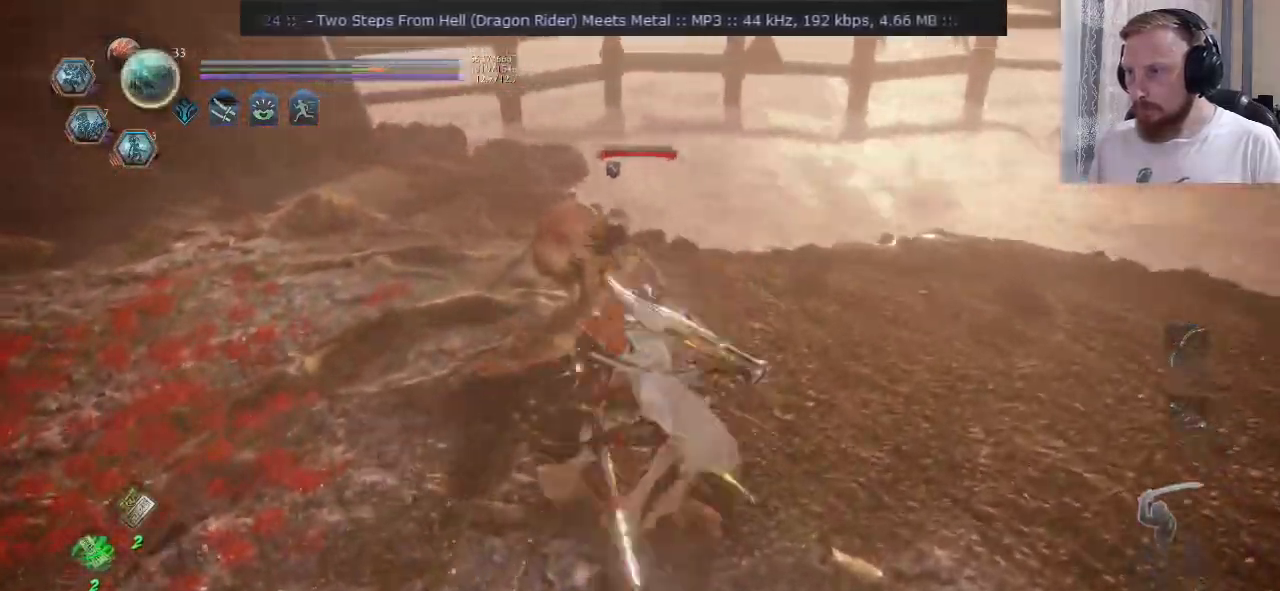
{"buttons": ["CROSS", "SQUARE"], "left_stick": "up", "right_stick": "center", "events": []}
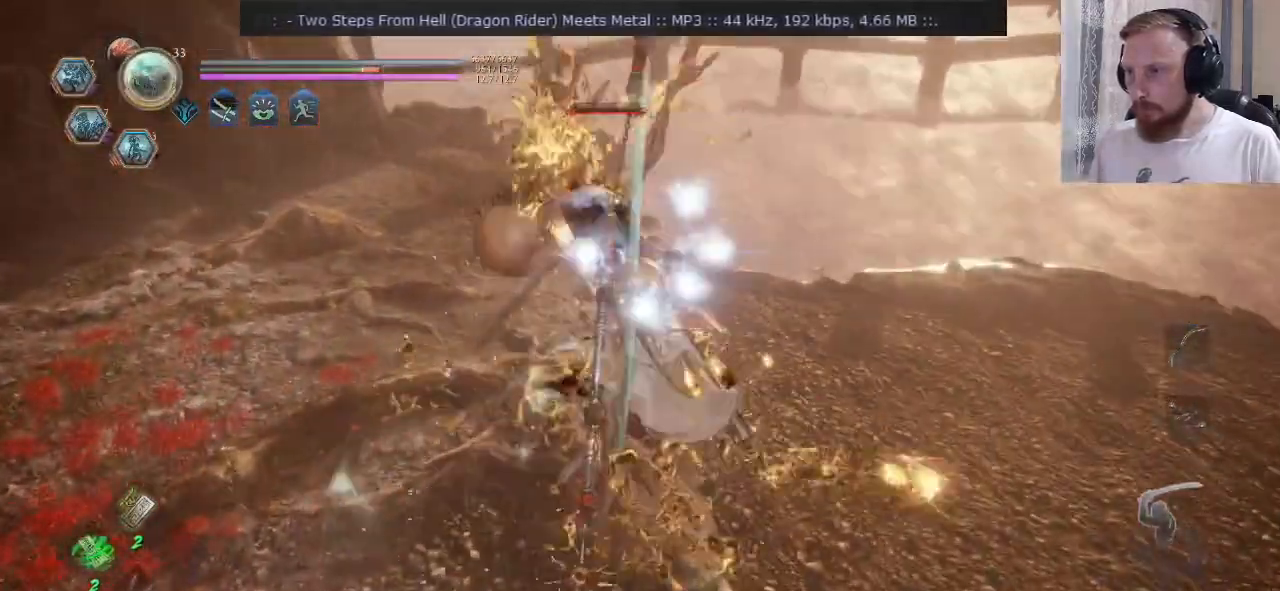
{"buttons": ["SQUARE", "R2"], "left_stick": "center", "right_stick": "center", "events": [[167, "CROSS", "up"], [167, "SQUARE", "up"], [183, "left_stick", "center"], [267, "R2", "down"], [283, "TRIANGLE", "down"], [350, "TRIANGLE", "up"], [434, "SQUARE", "down"]]}
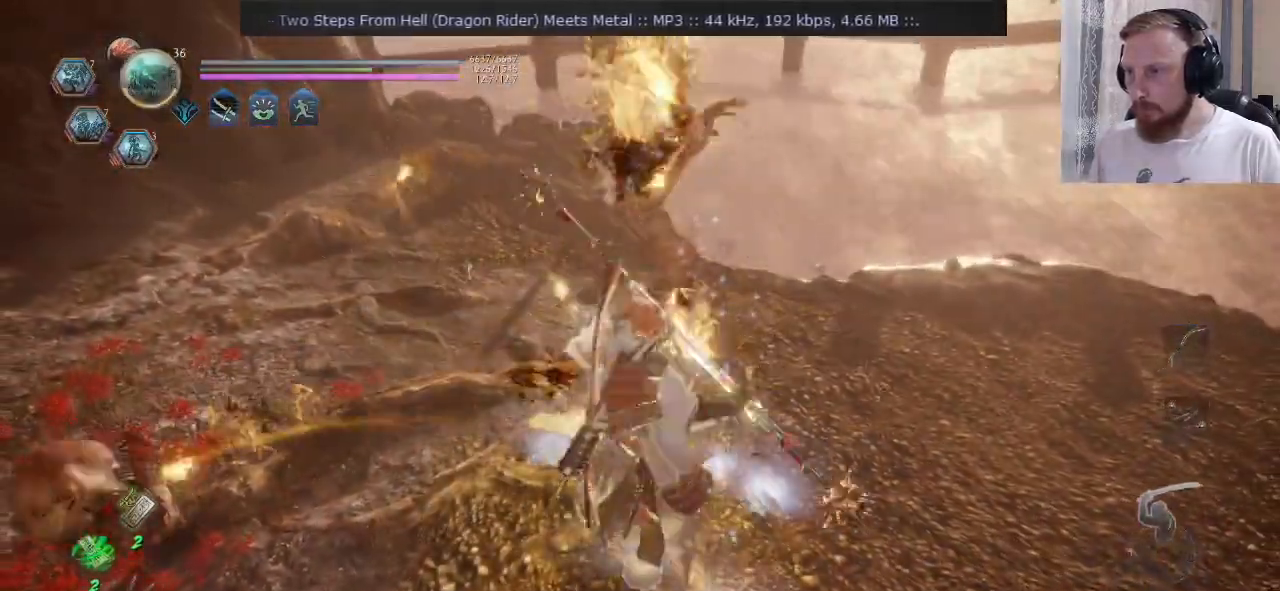
{"buttons": [], "left_stick": "up-right", "right_stick": "left", "events": [[50, "SQUARE", "up"], [84, "CROSS", "down"], [184, "CROSS", "up"], [251, "left_stick", "up-right"], [267, "CIRCLE", "down"], [351, "CIRCLE", "up"], [401, "R2", "up"], [467, "right_stick", "left"]]}
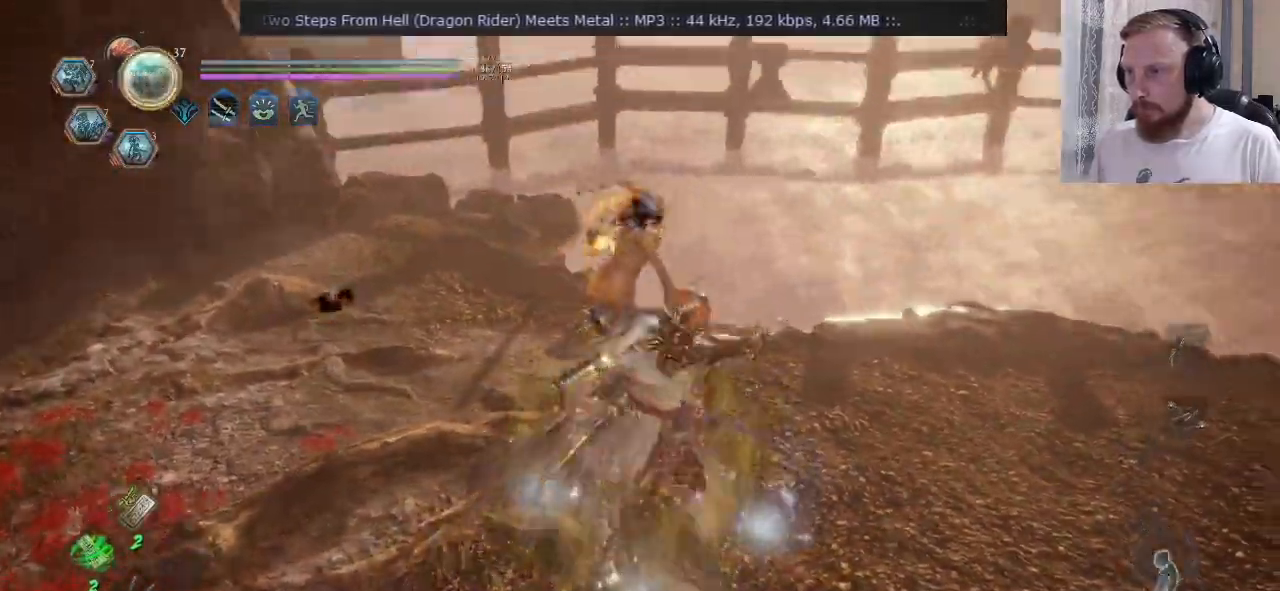
{"buttons": [], "left_stick": "up", "right_stick": "up-left", "events": [[117, "left_stick", "down"], [283, "left_stick", "left"], [333, "right_stick", "up-left"], [434, "left_stick", "up"]]}
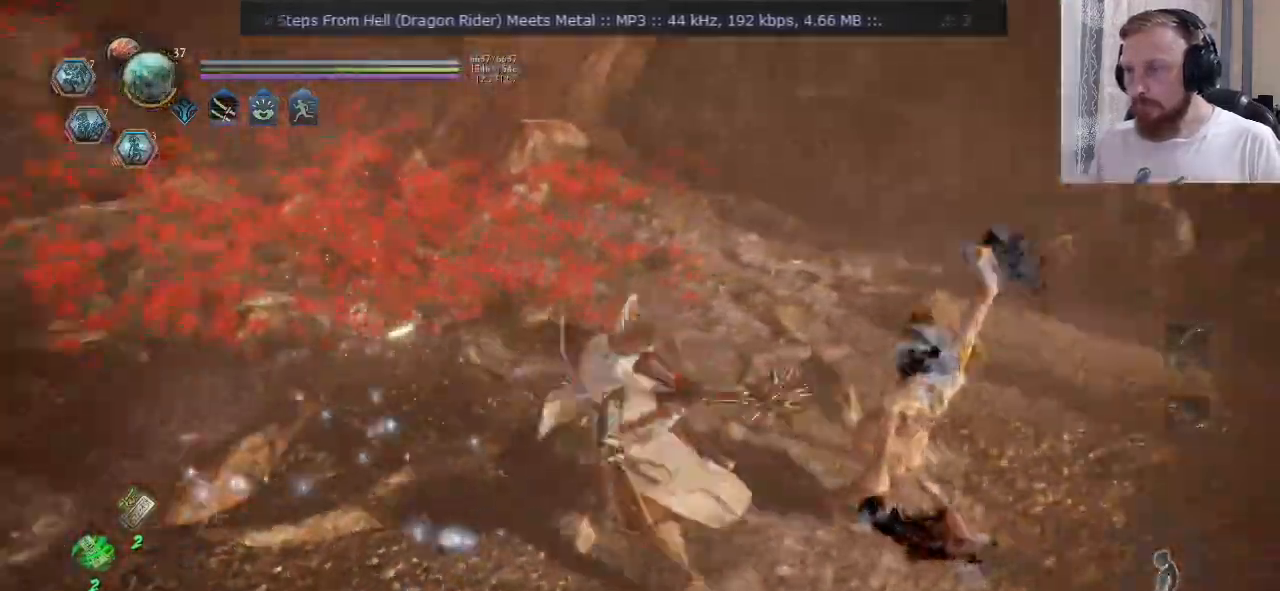
{"buttons": [], "left_stick": "up", "right_stick": "left", "events": [[50, "right_stick", "center"], [100, "CROSS", "down"], [100, "left_stick", "up-left"], [184, "CROSS", "up"], [284, "right_stick", "left"], [384, "left_stick", "up"]]}